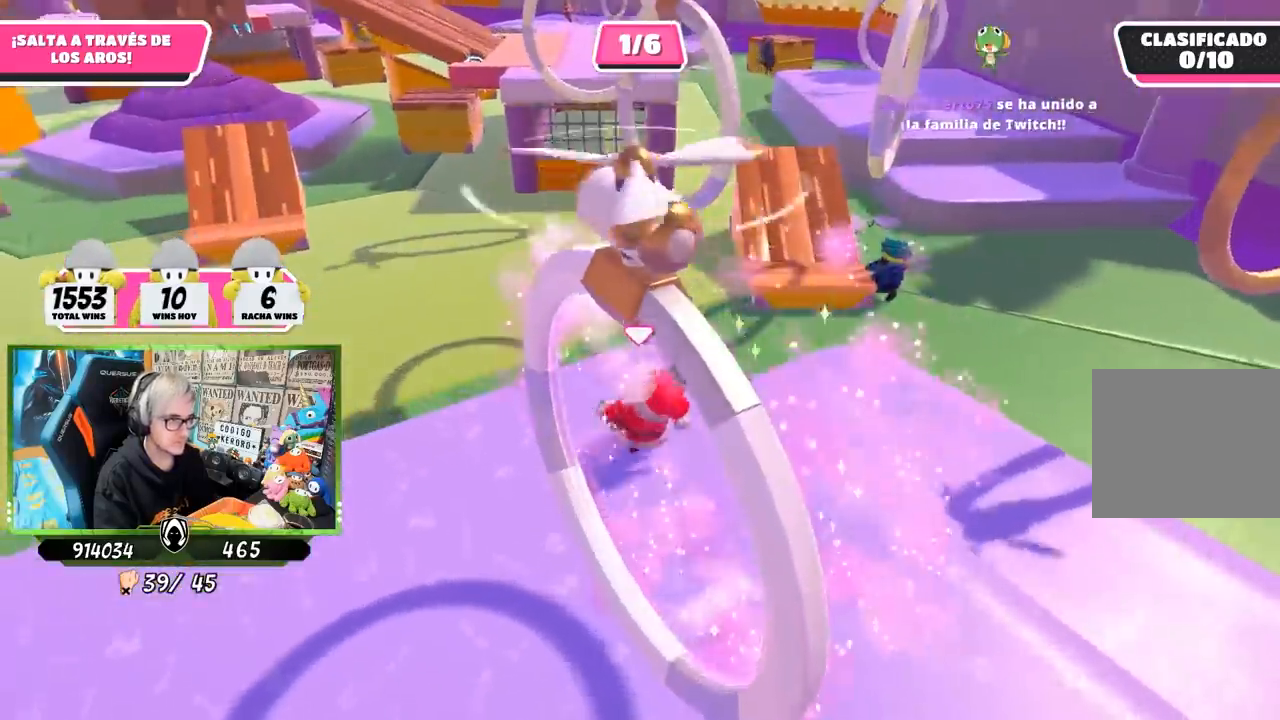
Gameplay with a controller (PlayStation layout); each line is a JSON object with the inputs held at the frame after it. "events" lists button and stick changes between this image and that frame as [ms after this image, input, new state], when the widget could be followed in between. Not read: L3 R1 R3.
{"buttons": ["CROSS"], "left_stick": "up", "right_stick": "center", "events": [[383, "CROSS", "down"]]}
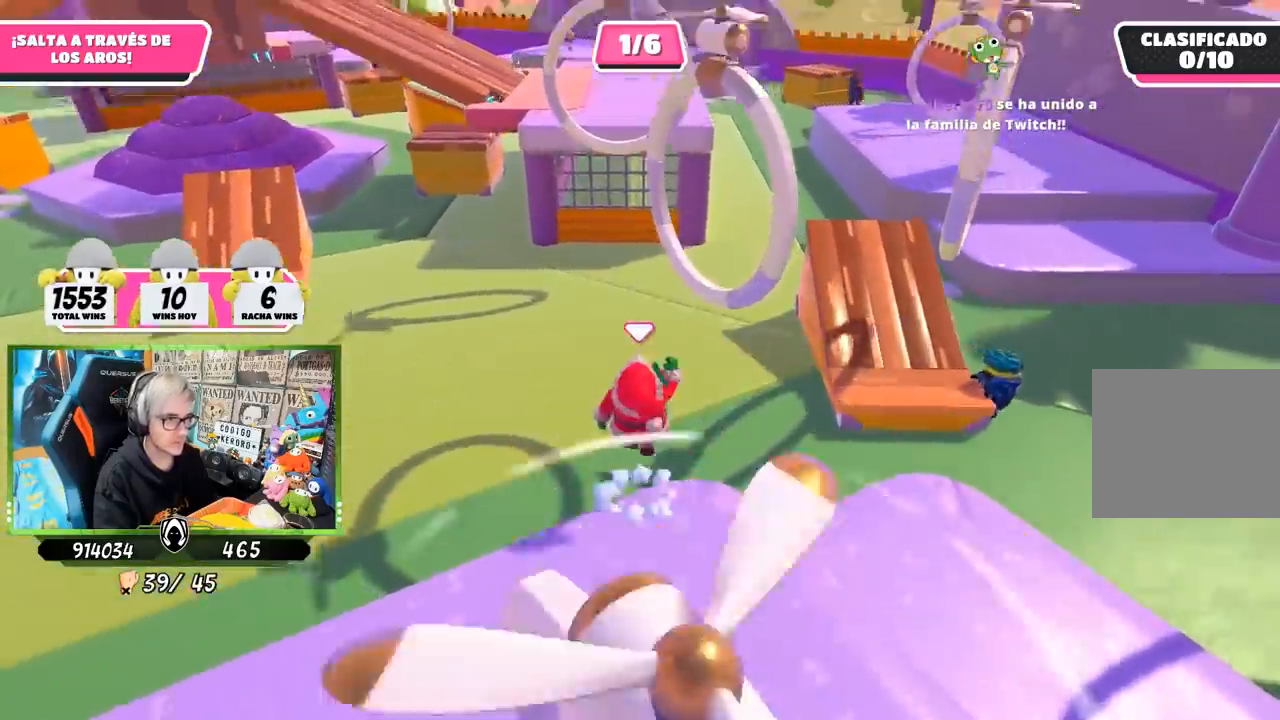
{"buttons": [], "left_stick": "right", "right_stick": "center", "events": [[83, "CROSS", "up"], [150, "left_stick", "up-right"], [217, "SQUARE", "down"], [283, "SQUARE", "up"], [350, "SQUARE", "down"], [350, "left_stick", "right"], [483, "SQUARE", "up"]]}
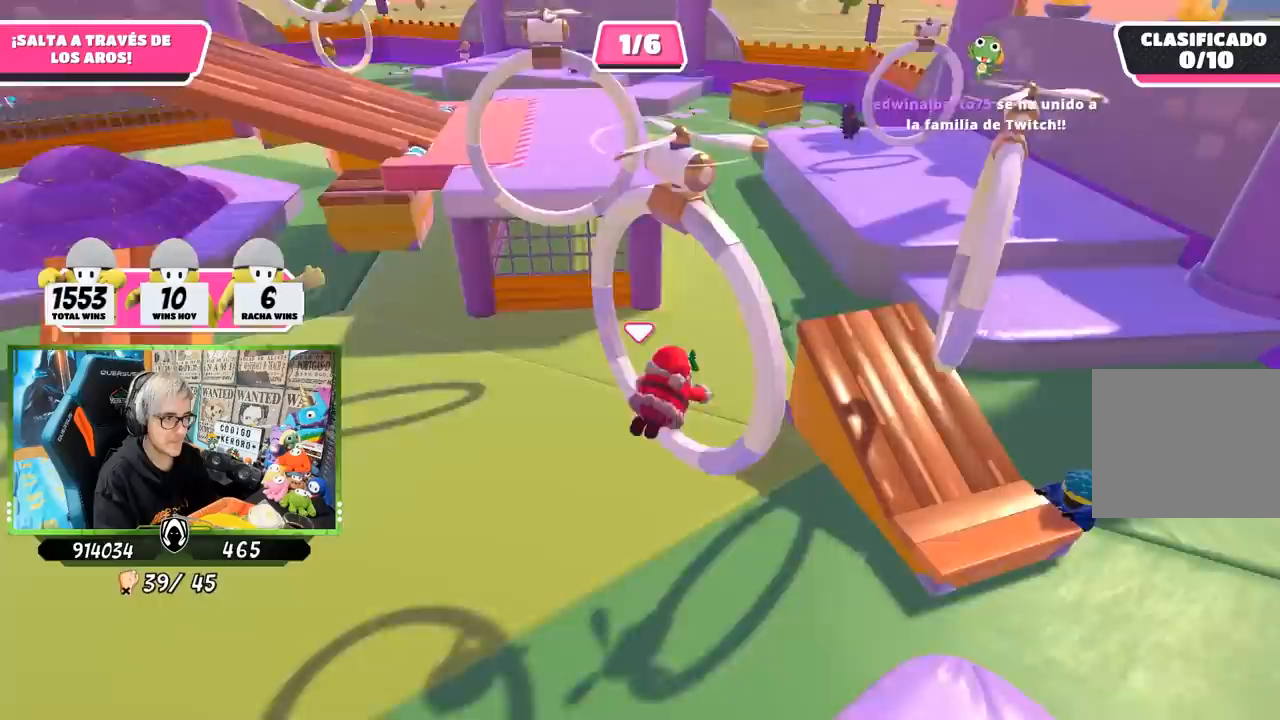
{"buttons": [], "left_stick": "right", "right_stick": "right", "events": [[117, "right_stick", "right"]]}
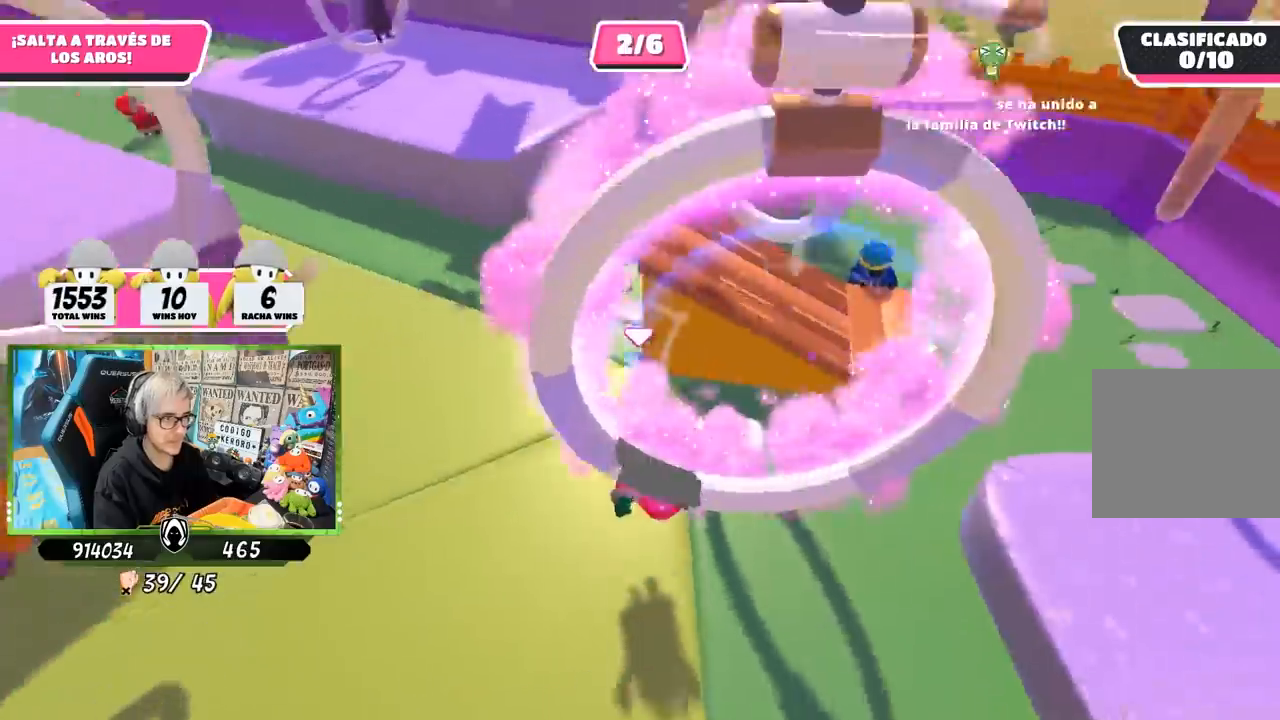
{"buttons": [], "left_stick": "up-right", "right_stick": "down", "events": [[117, "right_stick", "up-right"], [183, "left_stick", "up-right"], [283, "right_stick", "center"], [417, "right_stick", "down"]]}
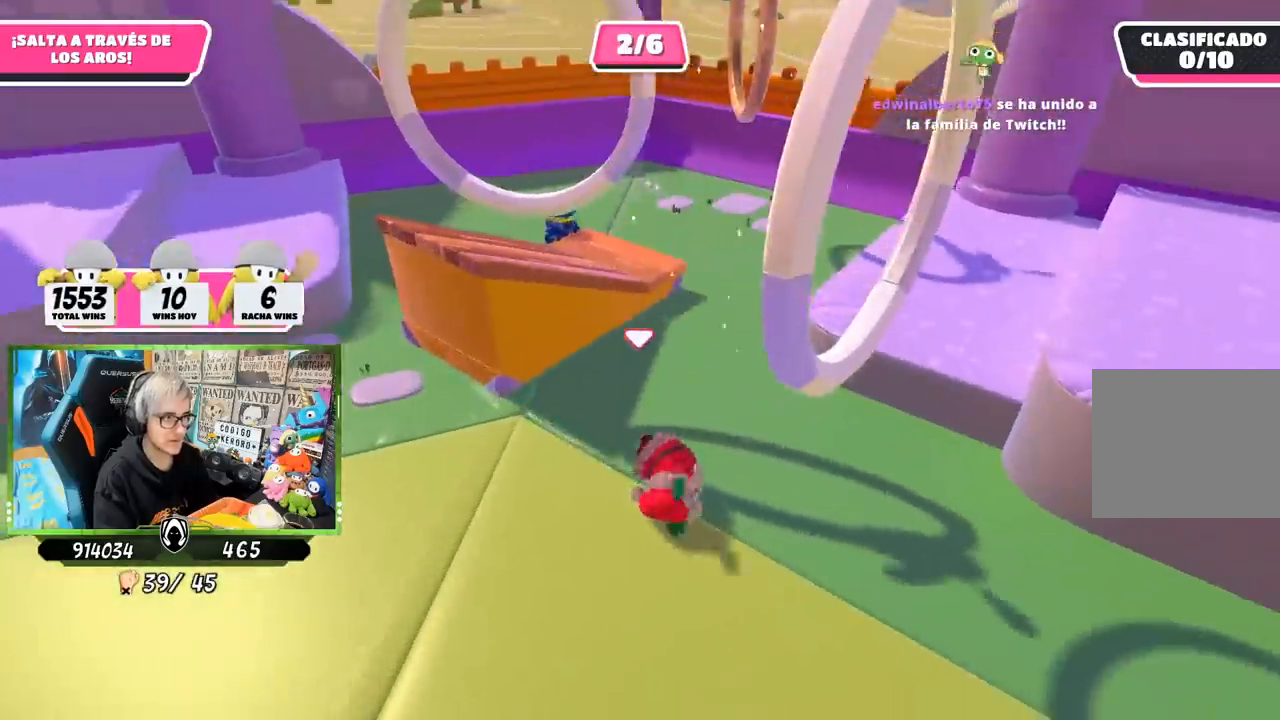
{"buttons": [], "left_stick": "up-right", "right_stick": "down-left", "events": [[17, "right_stick", "center"], [350, "right_stick", "down-left"]]}
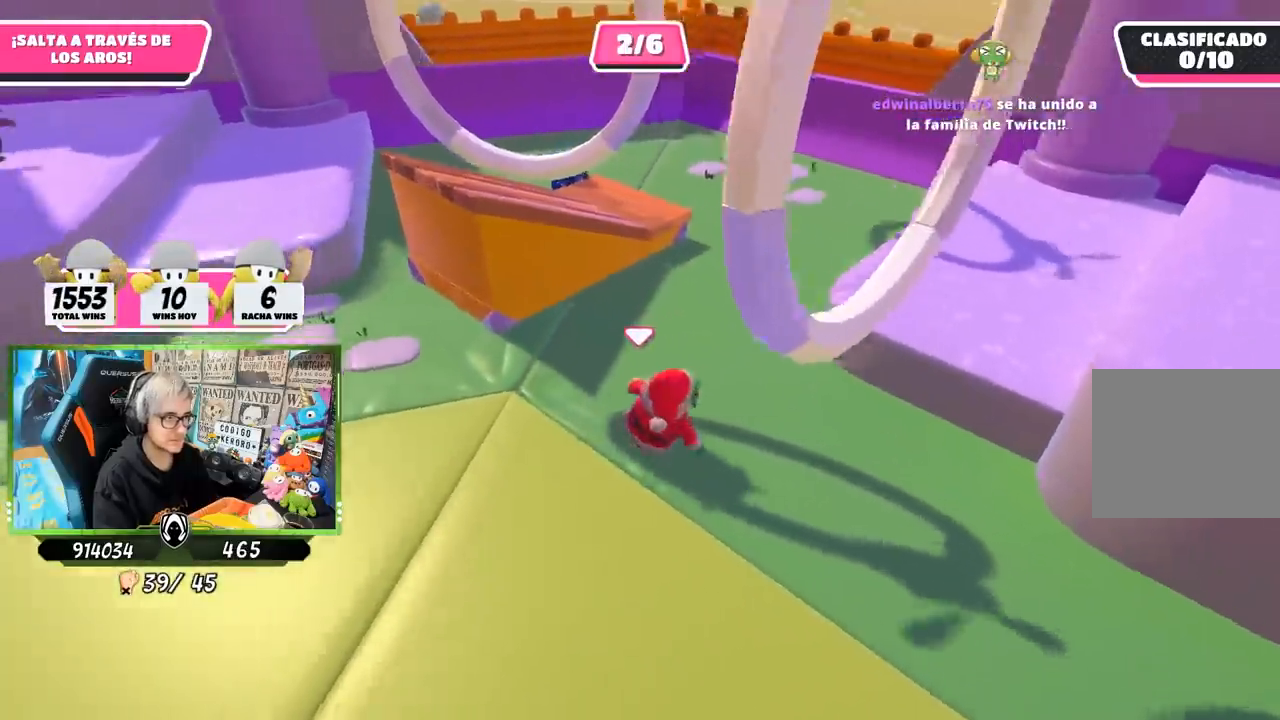
{"buttons": [], "left_stick": "up-right", "right_stick": "left", "events": [[217, "right_stick", "left"]]}
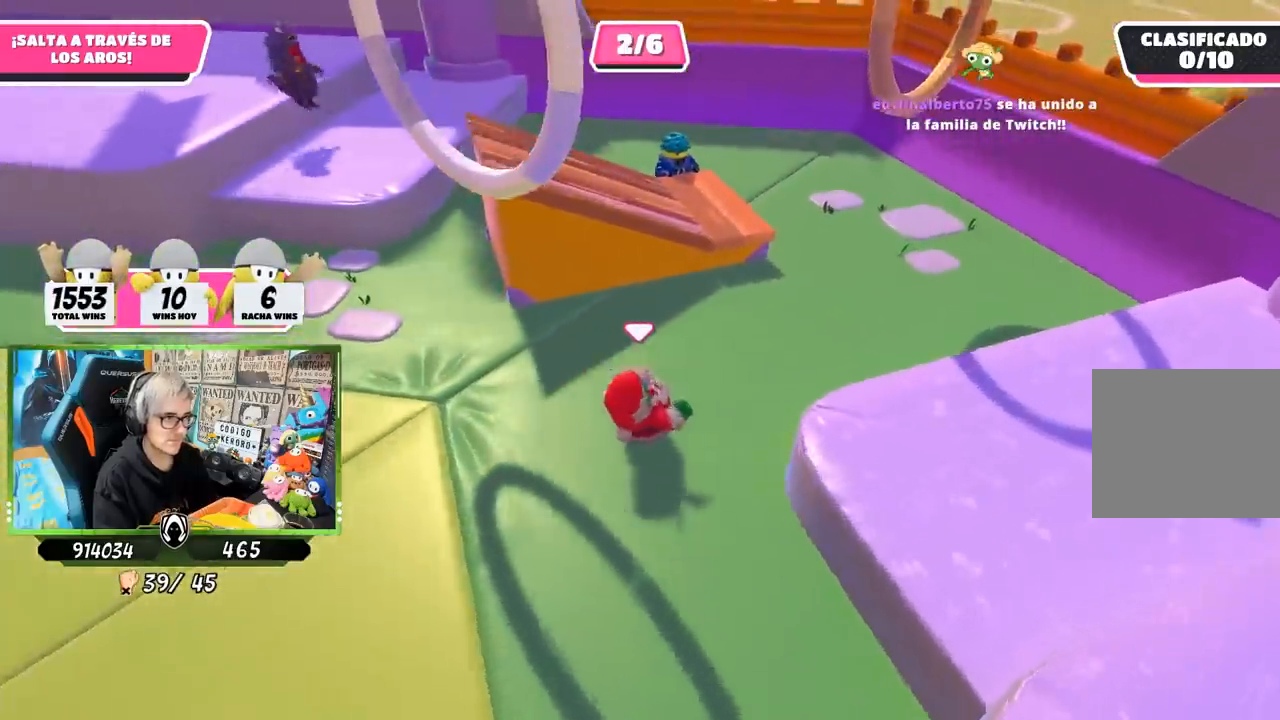
{"buttons": [], "left_stick": "up", "right_stick": "center", "events": [[17, "left_stick", "up"], [67, "right_stick", "center"]]}
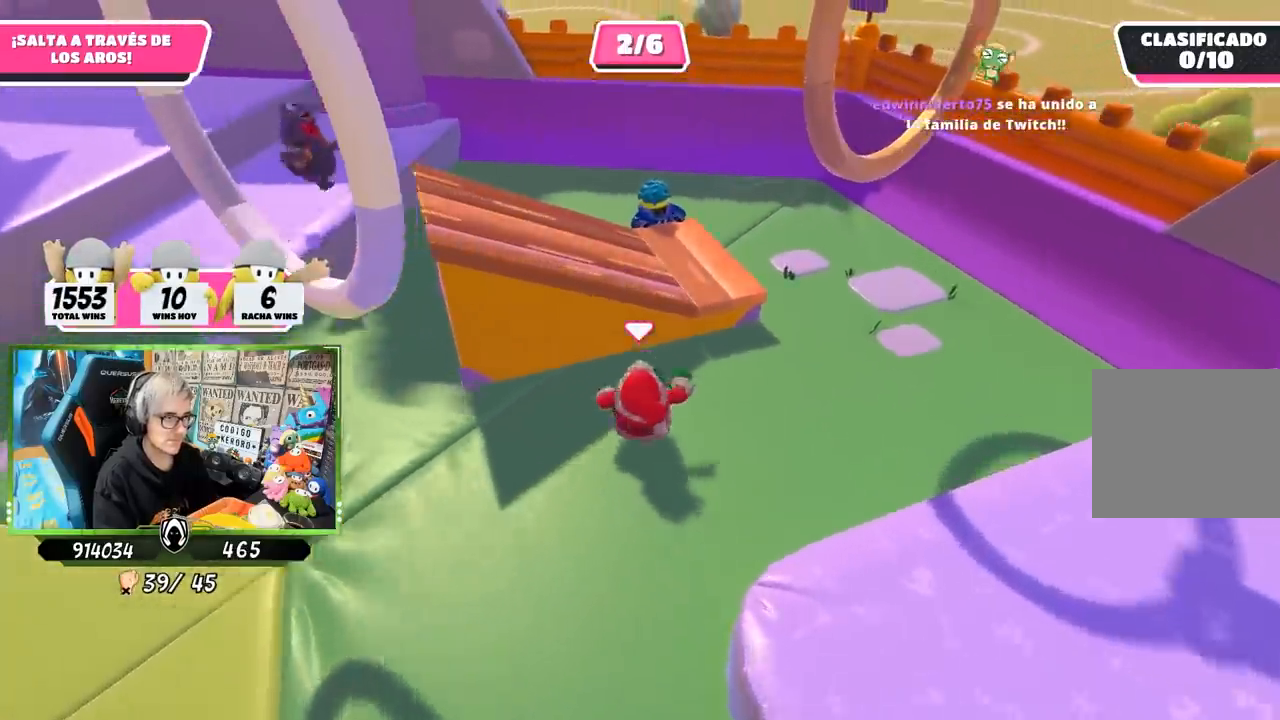
{"buttons": [], "left_stick": "left", "right_stick": "up-right", "events": [[17, "CROSS", "down"], [150, "CROSS", "up"], [250, "right_stick", "right"], [350, "left_stick", "up-left"], [383, "right_stick", "up-right"], [467, "left_stick", "left"]]}
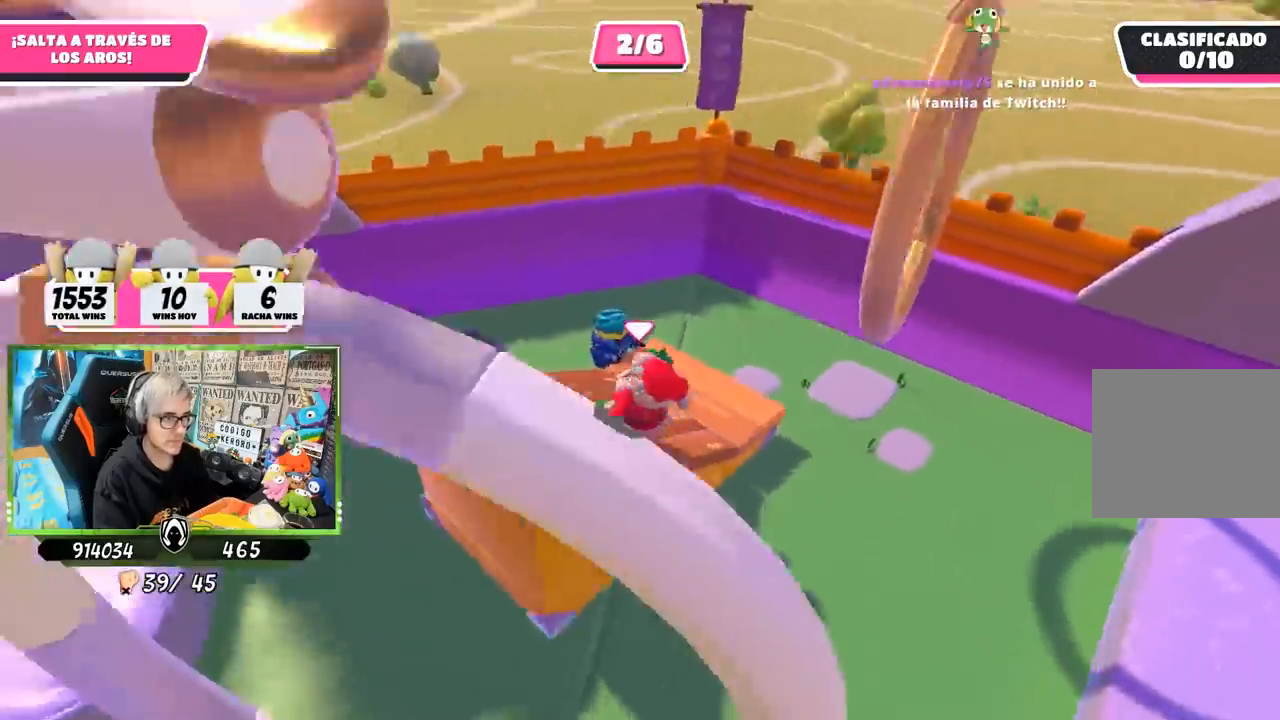
{"buttons": [], "left_stick": "up-right", "right_stick": "right", "events": [[17, "right_stick", "right"], [200, "left_stick", "down"], [483, "left_stick", "up-right"]]}
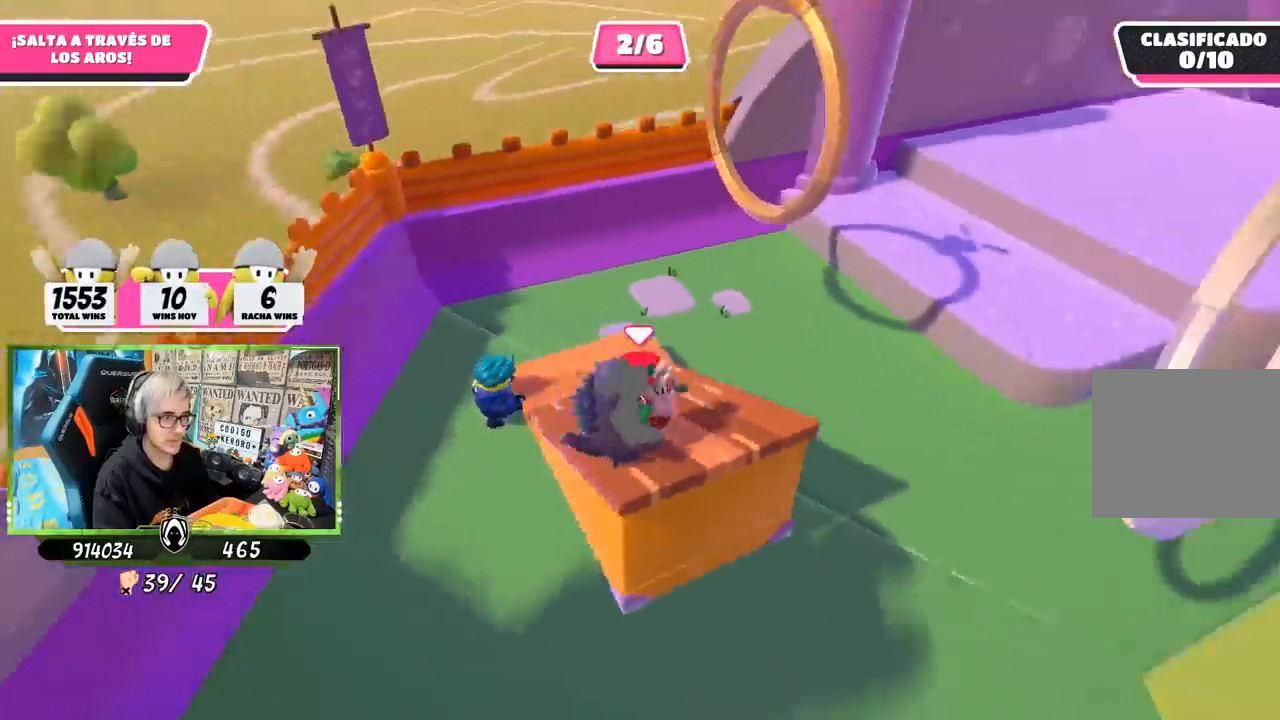
{"buttons": ["CROSS"], "left_stick": "up-left", "right_stick": "center", "events": [[50, "right_stick", "center"], [117, "left_stick", "up"], [383, "left_stick", "up-left"], [483, "CROSS", "down"]]}
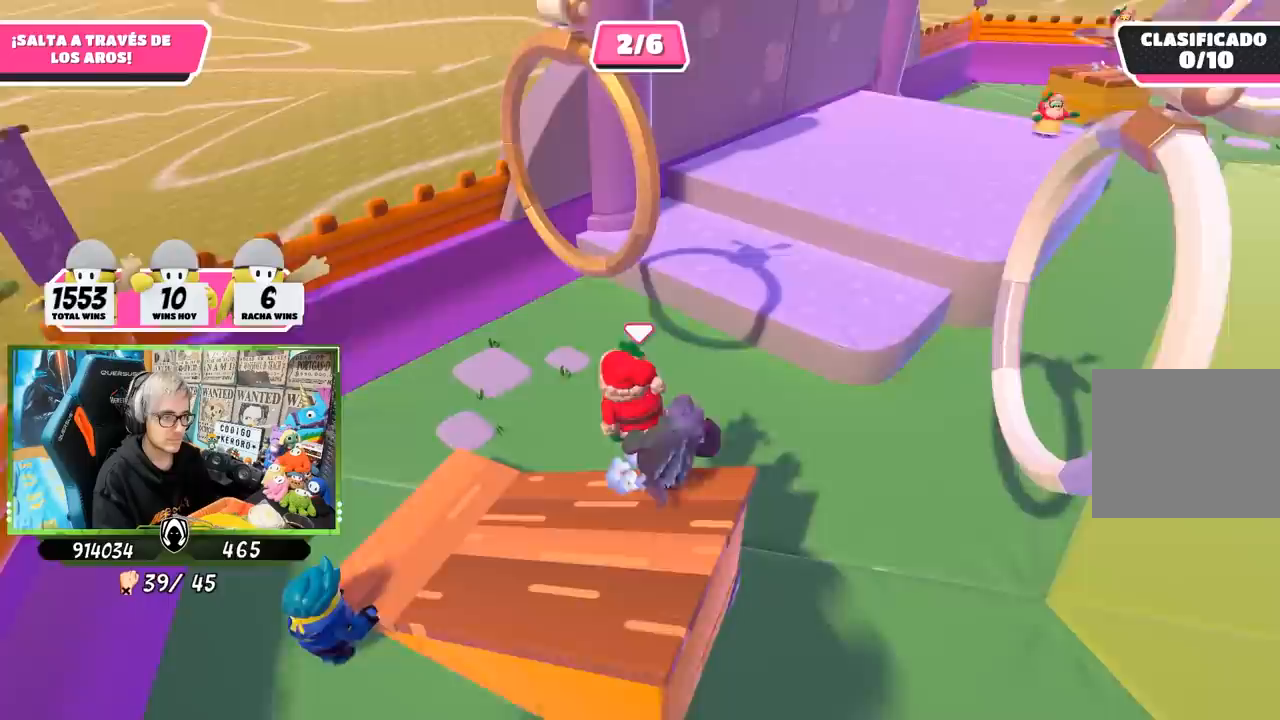
{"buttons": ["SQUARE"], "left_stick": "up", "right_stick": "center", "events": [[183, "left_stick", "up"], [217, "CROSS", "up"], [283, "SQUARE", "down"], [383, "SQUARE", "up"], [417, "SQUARE", "down"]]}
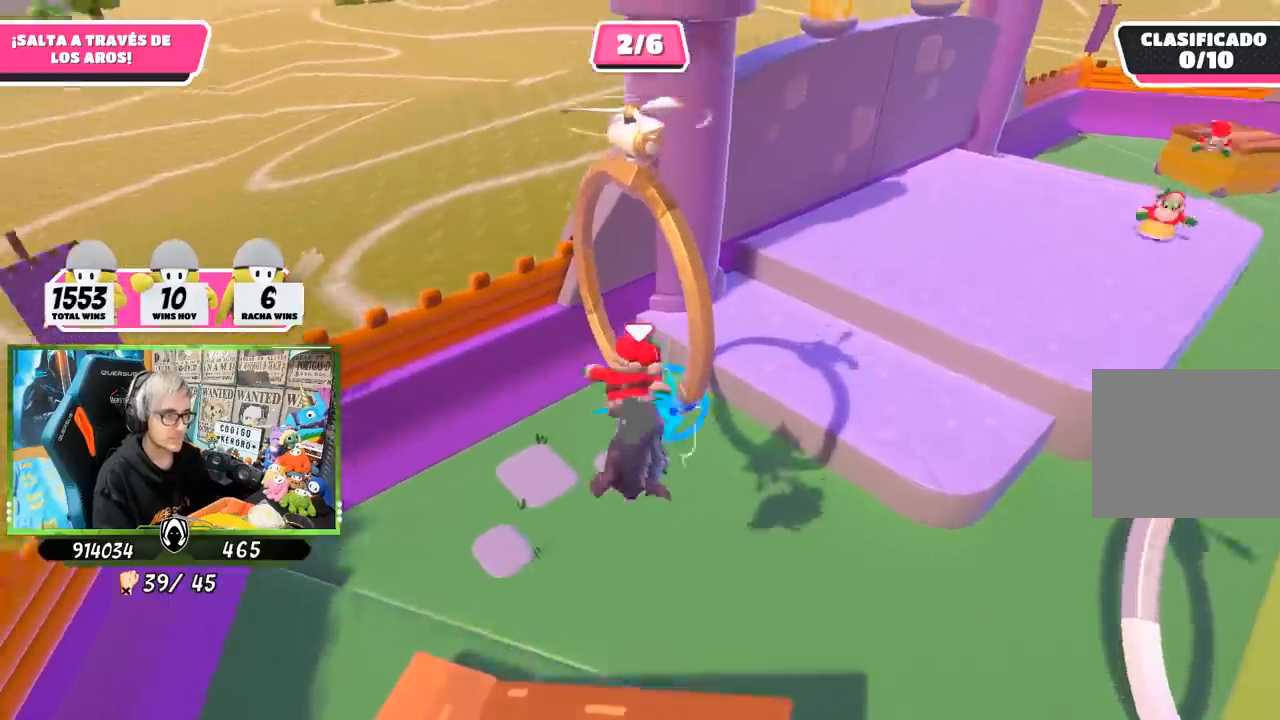
{"buttons": [], "left_stick": "down-right", "right_stick": "right", "events": [[17, "SQUARE", "up"], [50, "left_stick", "right"], [150, "right_stick", "up-right"], [317, "right_stick", "right"], [417, "left_stick", "down-right"]]}
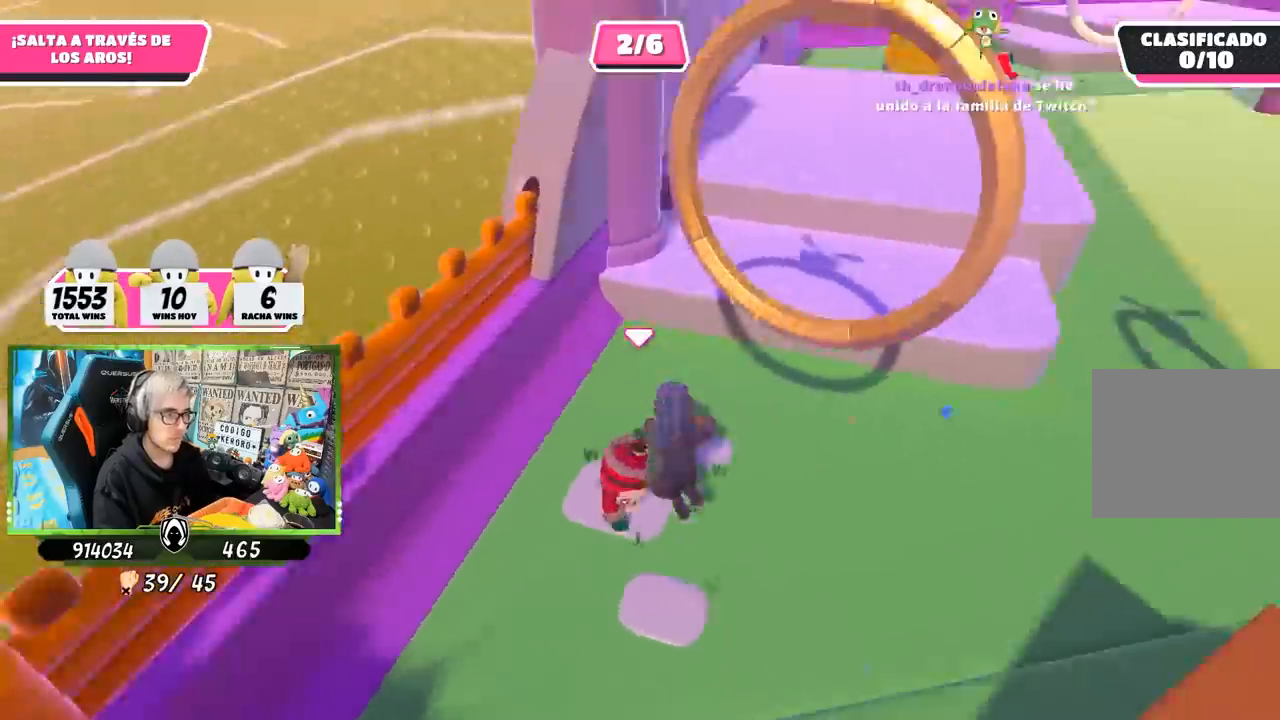
{"buttons": [], "left_stick": "right", "right_stick": "right", "events": [[200, "left_stick", "right"]]}
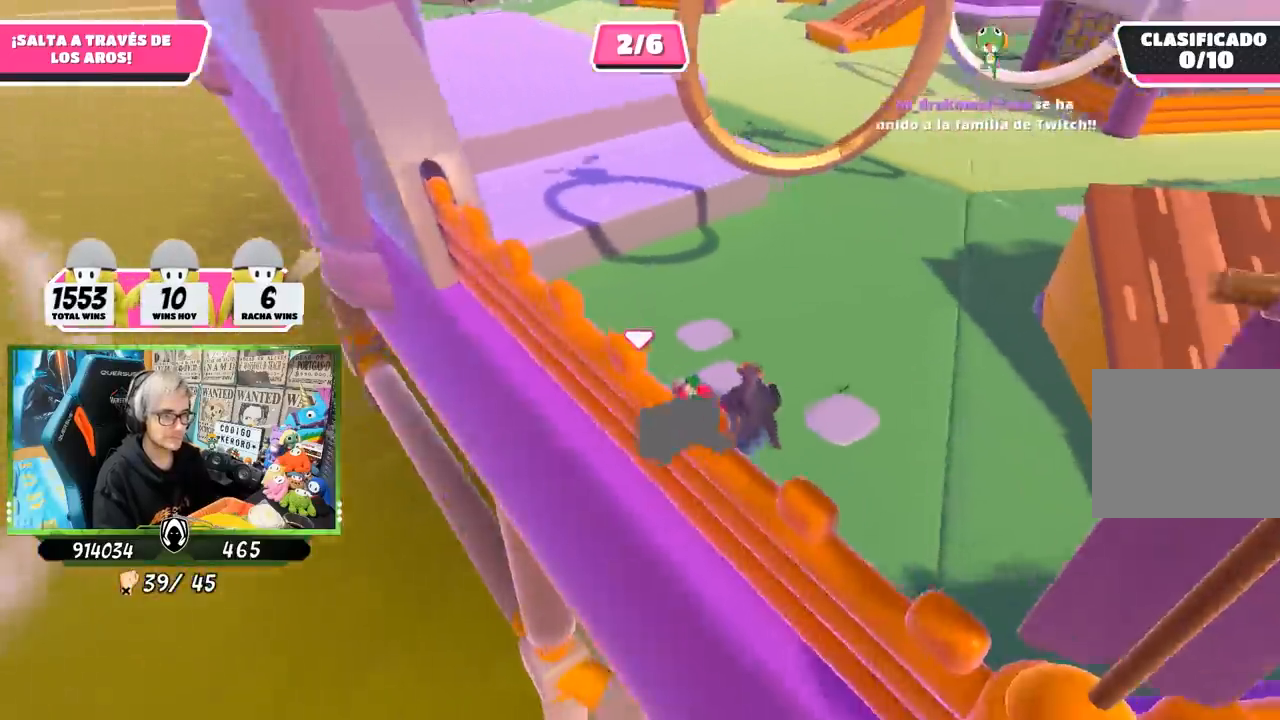
{"buttons": [], "left_stick": "up-right", "right_stick": "down", "events": [[50, "right_stick", "center"], [117, "right_stick", "down-right"], [417, "right_stick", "down"], [483, "left_stick", "up-right"]]}
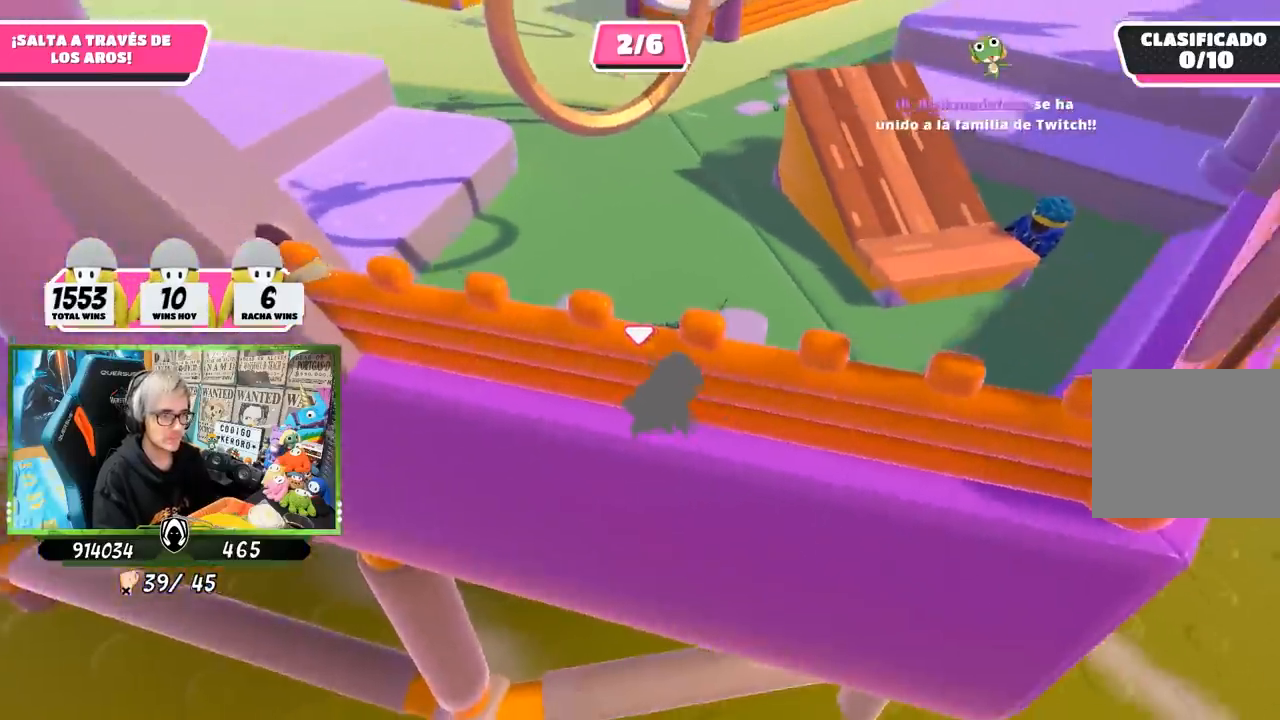
{"buttons": [], "left_stick": "up-right", "right_stick": "left", "events": [[17, "right_stick", "center"], [367, "right_stick", "left"]]}
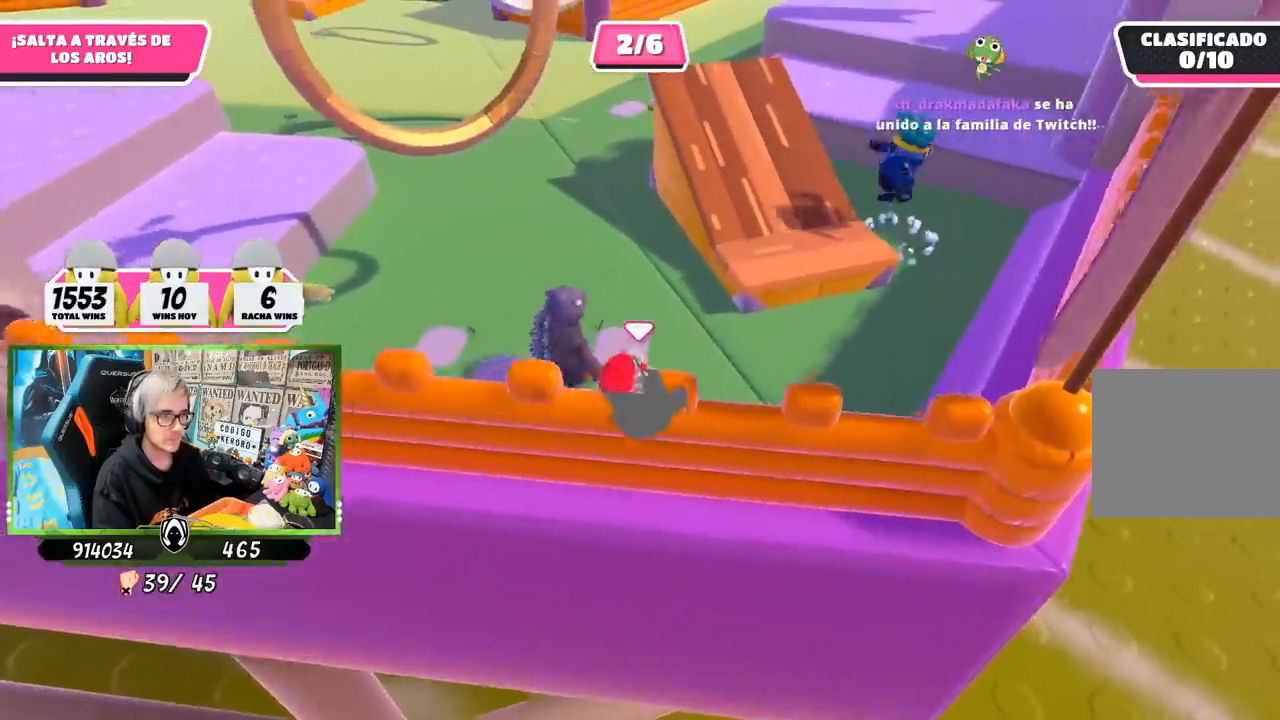
{"buttons": [], "left_stick": "up-right", "right_stick": "left", "events": [[117, "right_stick", "center"], [200, "CROSS", "down"], [317, "CROSS", "up"], [483, "right_stick", "left"]]}
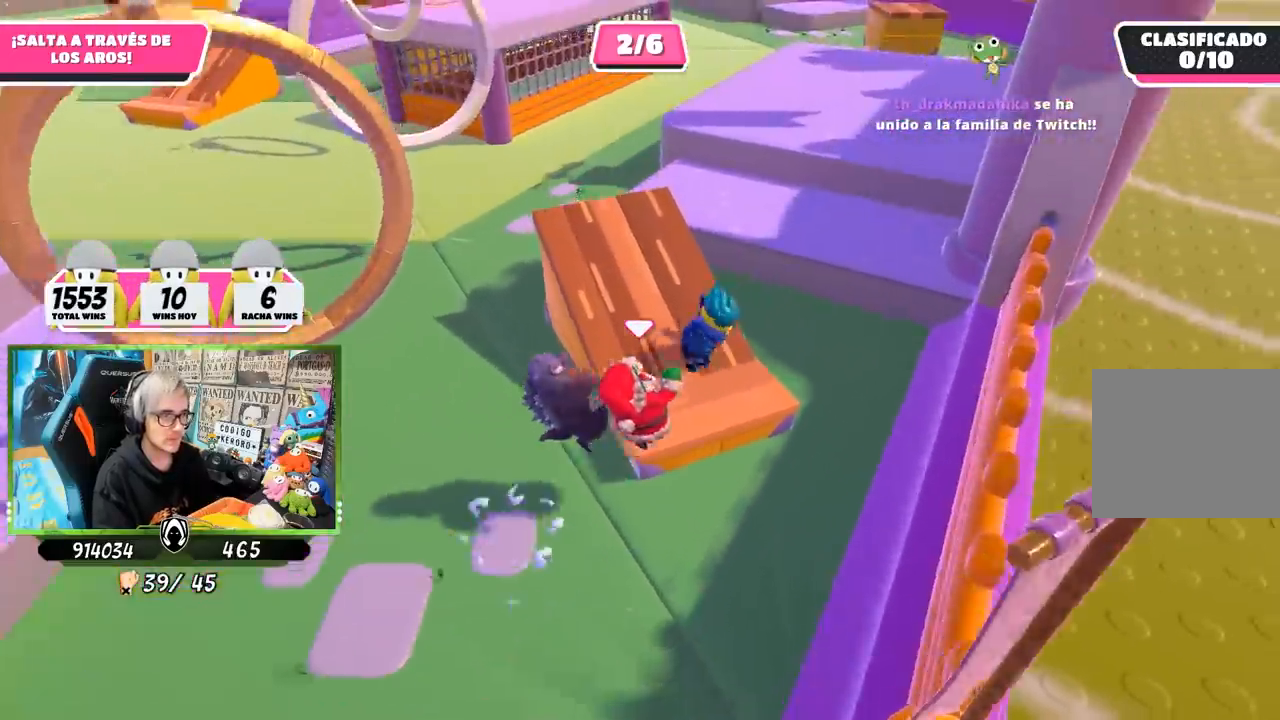
{"buttons": [], "left_stick": "up", "right_stick": "left", "events": [[250, "left_stick", "up"]]}
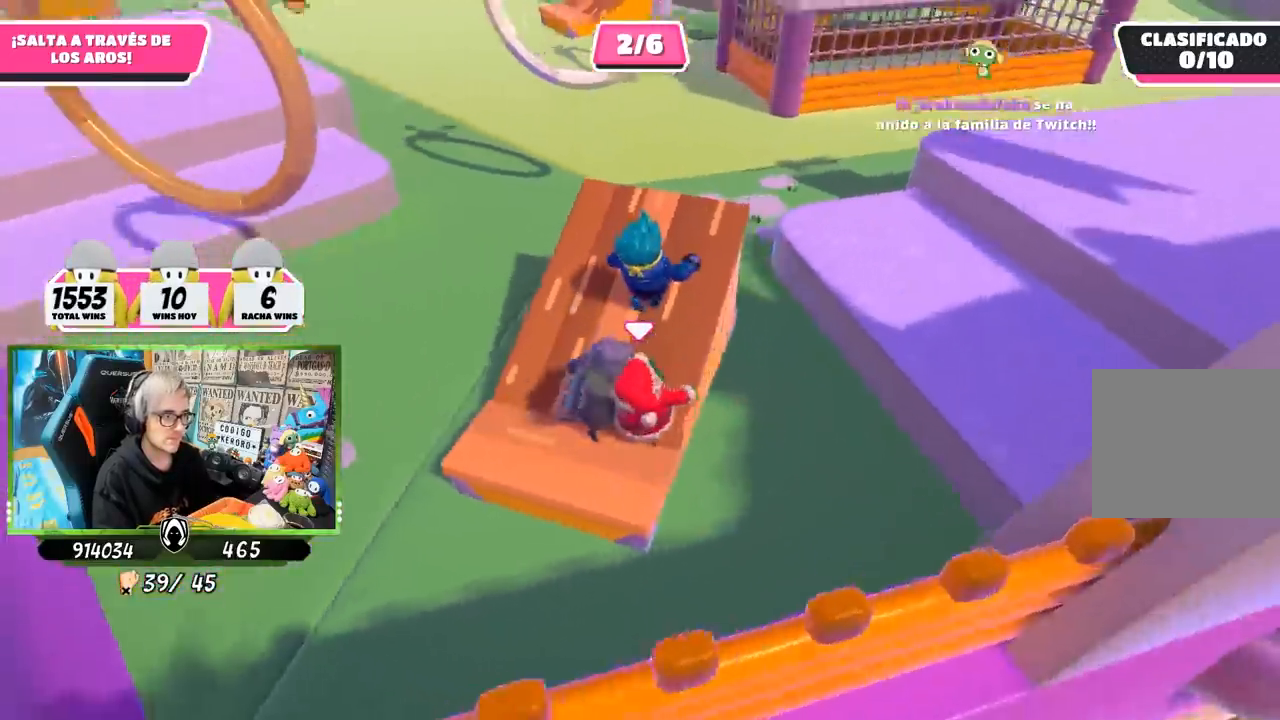
{"buttons": [], "left_stick": "up-left", "right_stick": "center", "events": [[133, "right_stick", "up-left"], [250, "right_stick", "center"], [450, "left_stick", "up-left"]]}
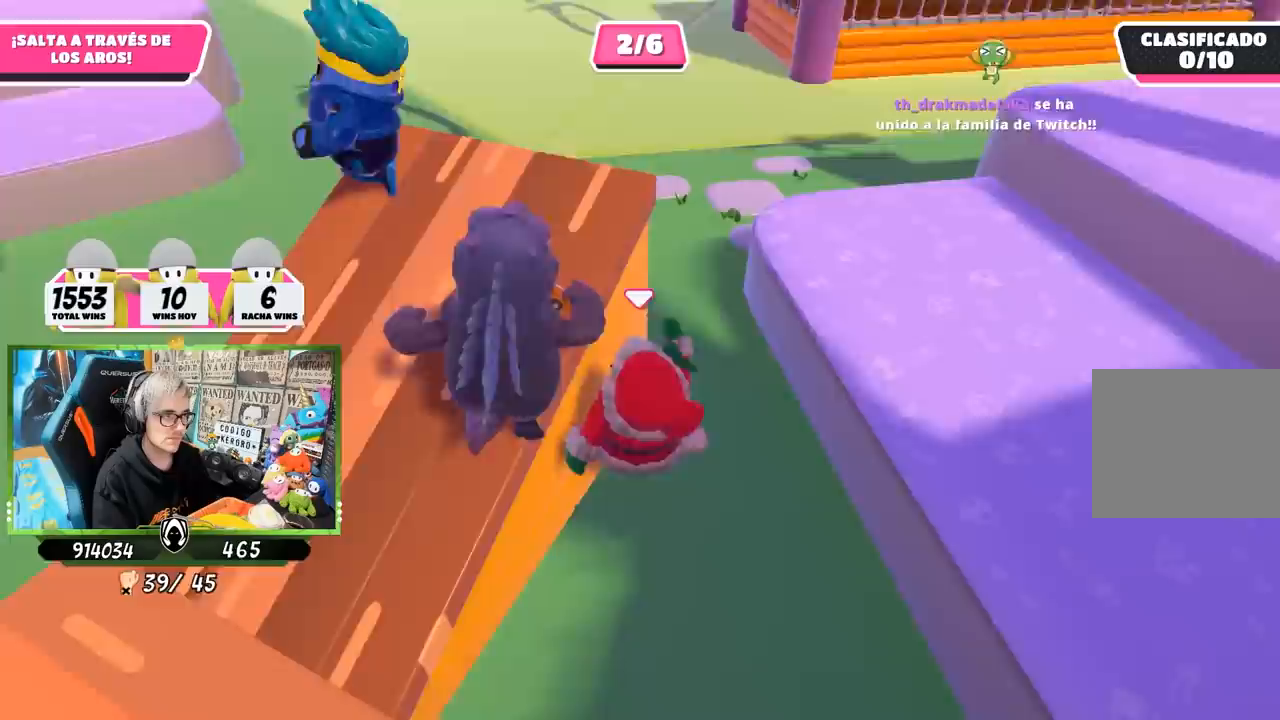
{"buttons": [], "left_stick": "down-left", "right_stick": "up-left", "events": [[33, "right_stick", "left"], [50, "left_stick", "down-left"], [167, "right_stick", "up-left"]]}
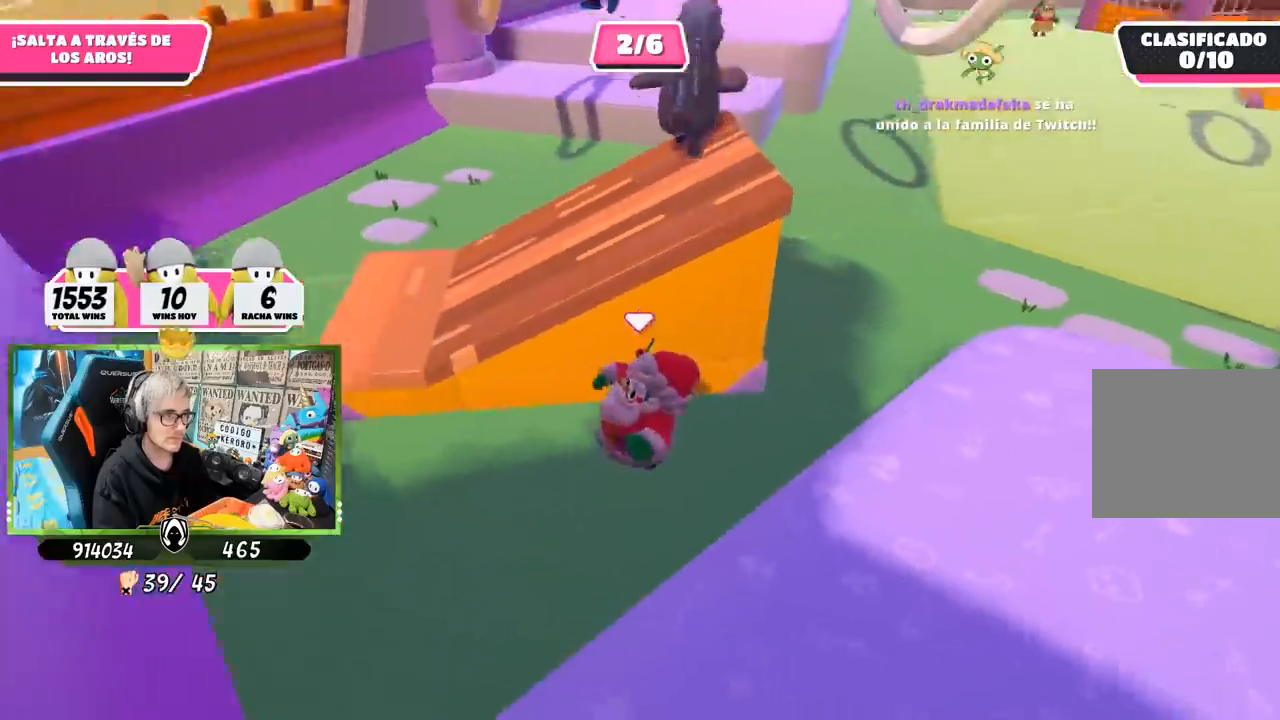
{"buttons": [], "left_stick": "up-right", "right_stick": "center", "events": [[17, "left_stick", "left"], [50, "right_stick", "center"], [117, "left_stick", "up-left"], [217, "left_stick", "up"], [317, "CROSS", "down"], [450, "left_stick", "up-right"], [483, "CROSS", "up"]]}
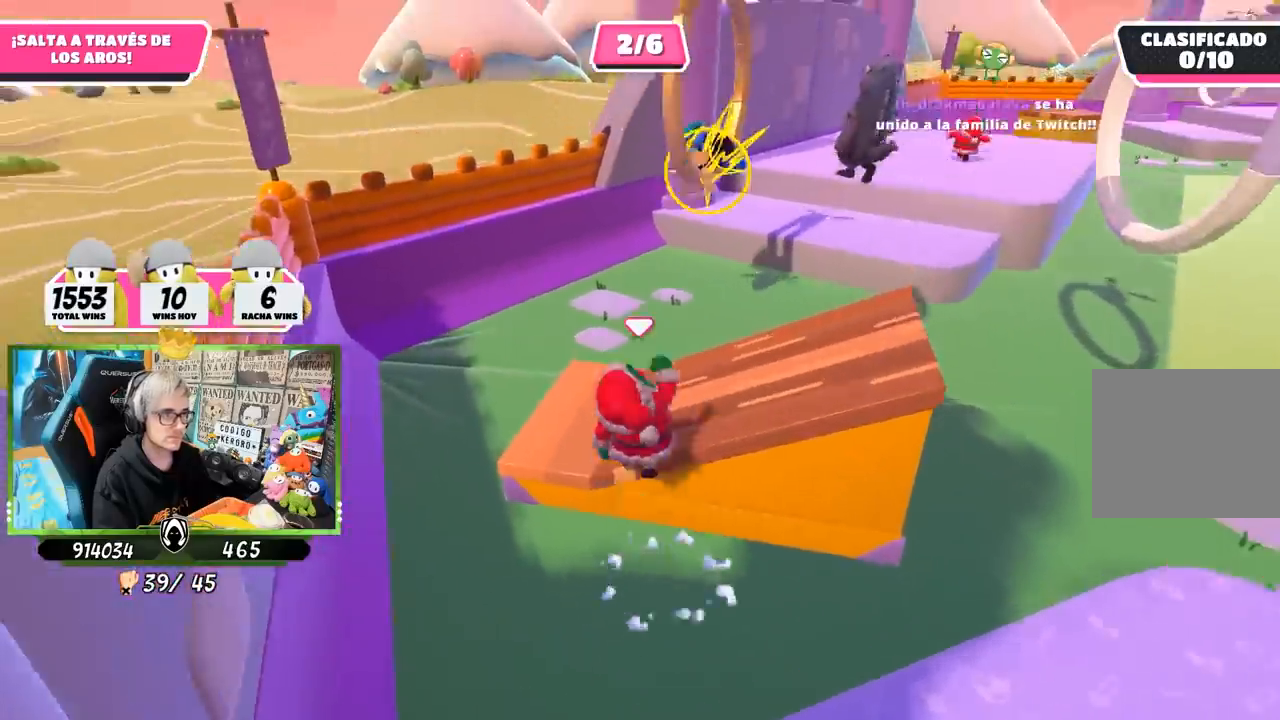
{"buttons": [], "left_stick": "right", "right_stick": "down-right", "events": [[50, "left_stick", "right"], [150, "right_stick", "up-right"], [317, "right_stick", "right"], [450, "right_stick", "down-right"]]}
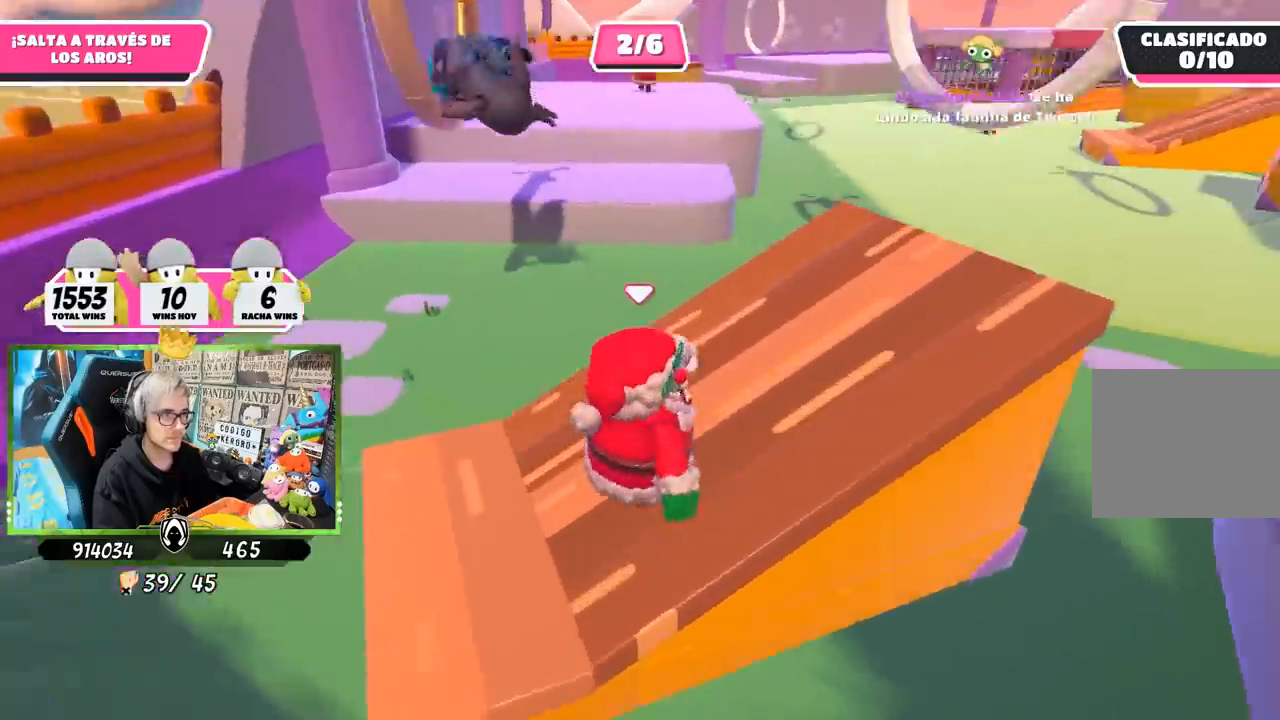
{"buttons": [], "left_stick": "up-right", "right_stick": "left", "events": [[117, "right_stick", "center"], [183, "left_stick", "up-right"], [367, "right_stick", "left"]]}
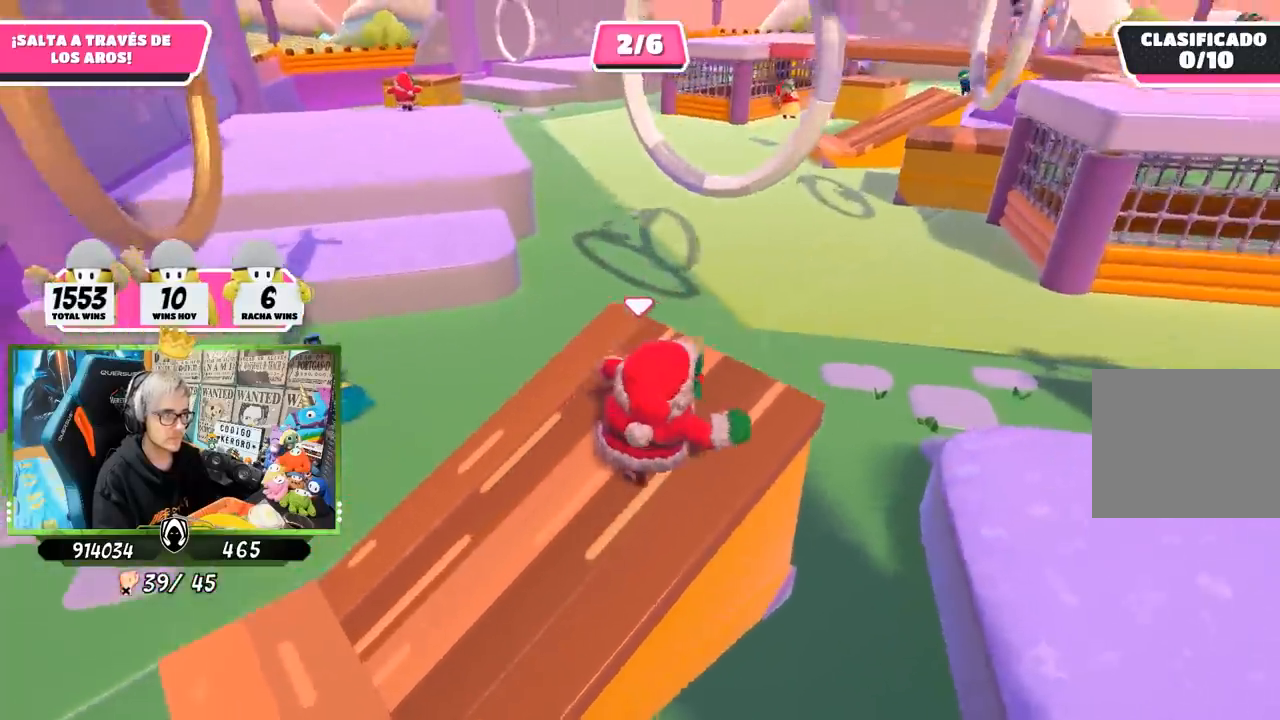
{"buttons": [], "left_stick": "up", "right_stick": "left", "events": [[50, "left_stick", "up-left"], [150, "left_stick", "down-left"], [383, "left_stick", "up-left"], [433, "left_stick", "up"]]}
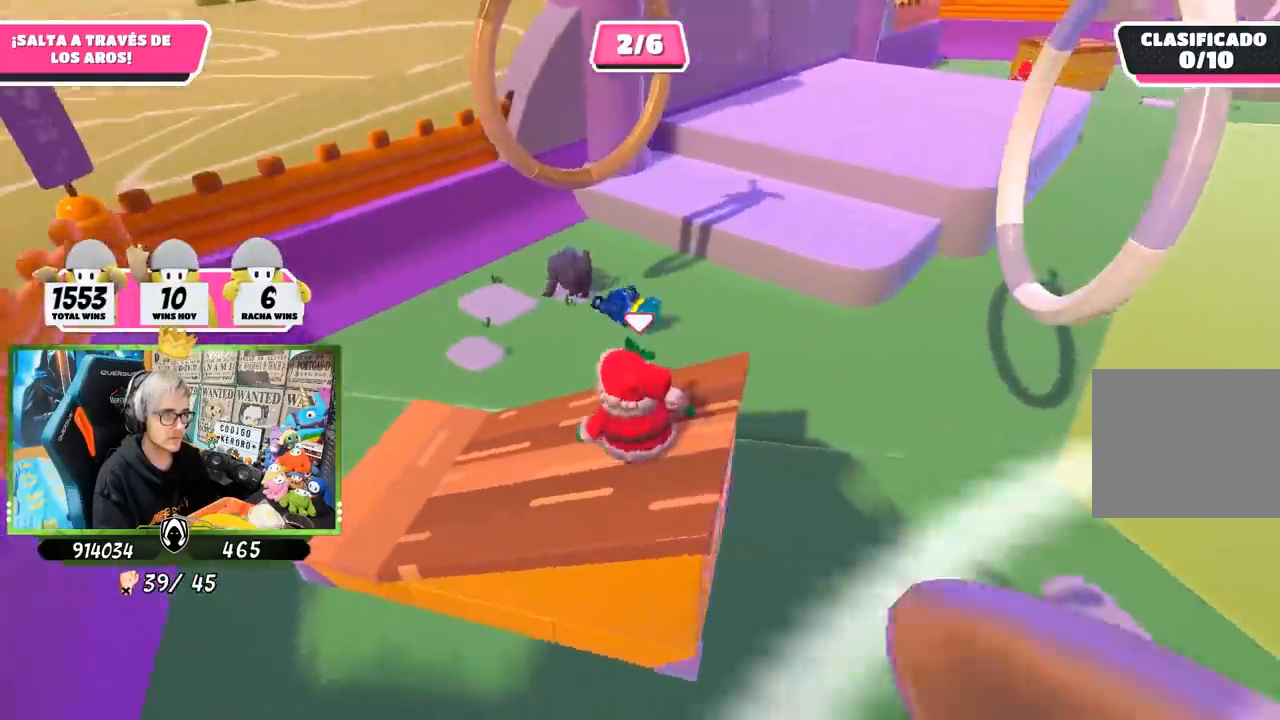
{"buttons": ["CROSS"], "left_stick": "up", "right_stick": "center", "events": [[100, "right_stick", "center"], [383, "CROSS", "down"]]}
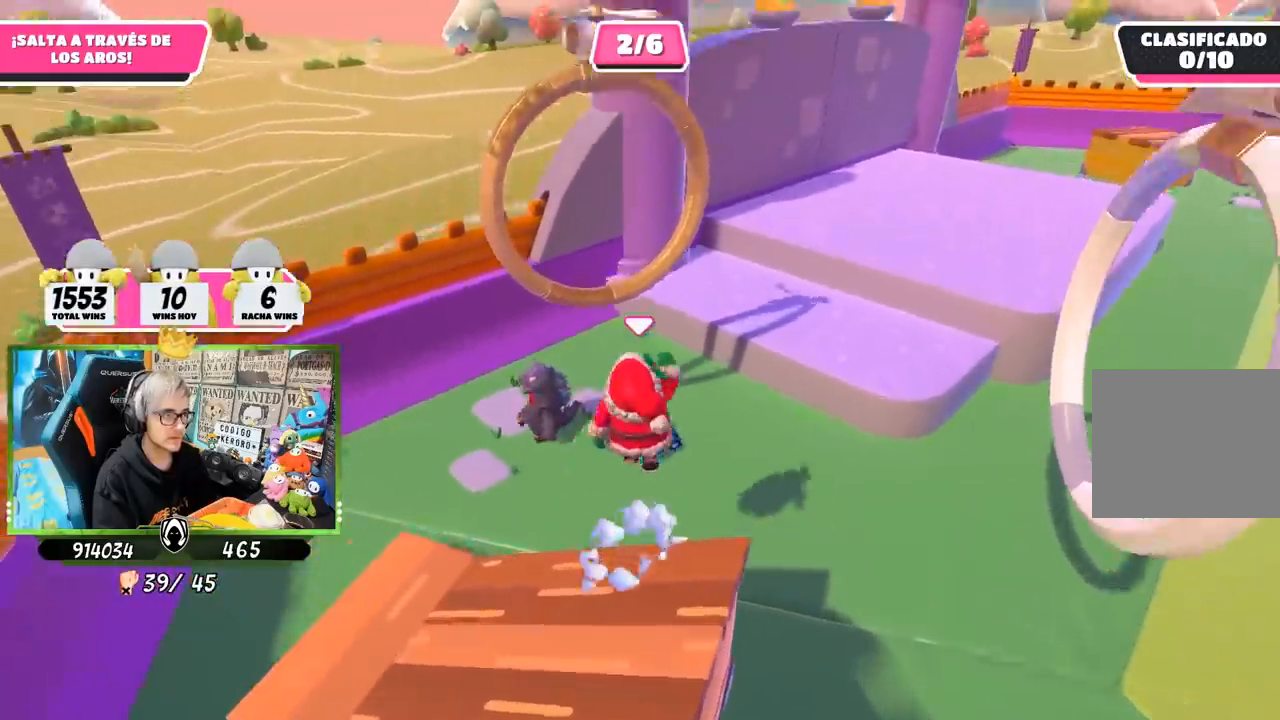
{"buttons": [], "left_stick": "up-left", "right_stick": "center", "events": [[117, "CROSS", "up"], [183, "SQUARE", "down"], [217, "left_stick", "up-left"], [317, "SQUARE", "up"], [383, "SQUARE", "down"], [483, "SQUARE", "up"]]}
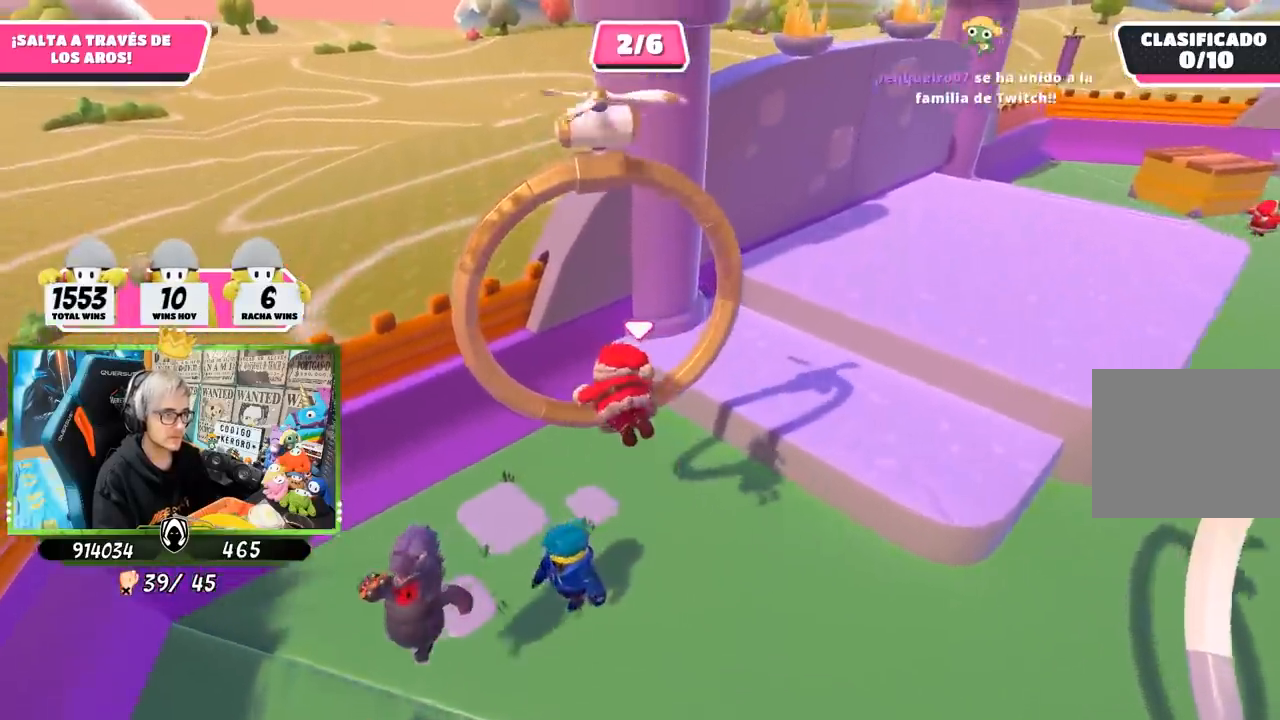
{"buttons": [], "left_stick": "up", "right_stick": "center", "events": [[50, "right_stick", "up-left"], [283, "right_stick", "center"], [450, "left_stick", "up"]]}
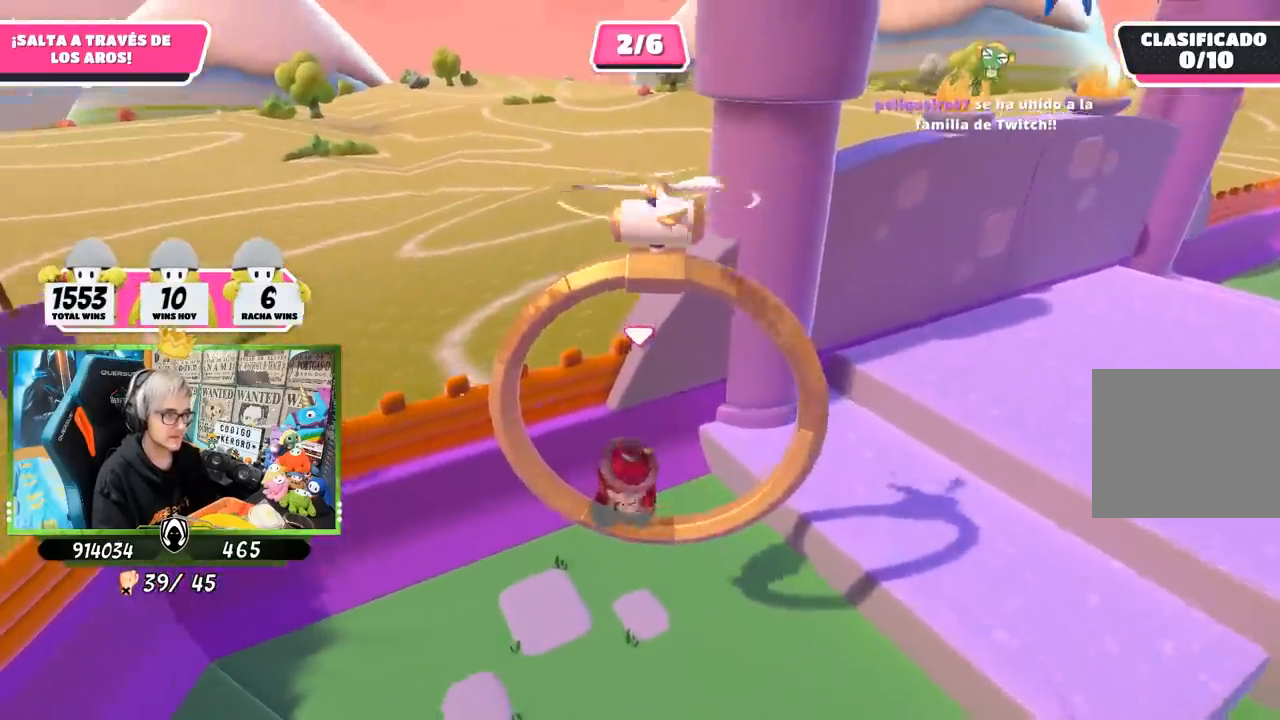
{"buttons": [], "left_stick": "center", "right_stick": "center", "events": [[417, "left_stick", "center"]]}
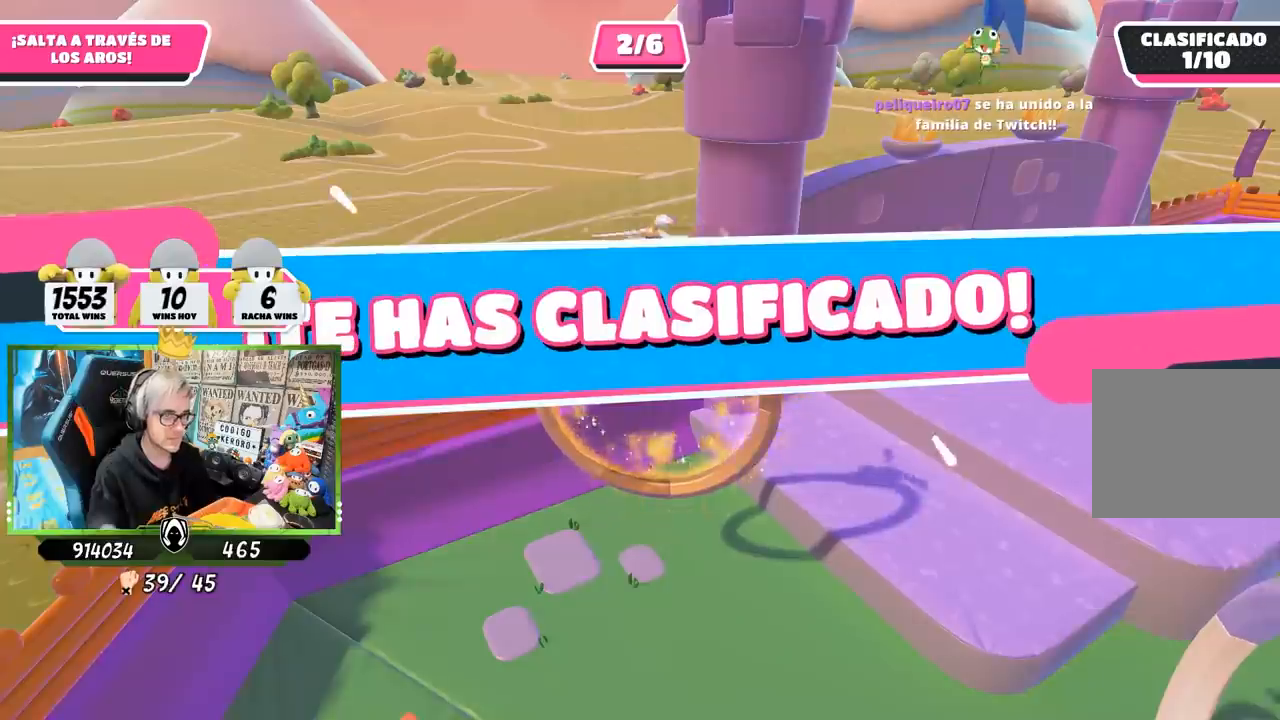
{"buttons": [], "left_stick": "center", "right_stick": "center", "events": []}
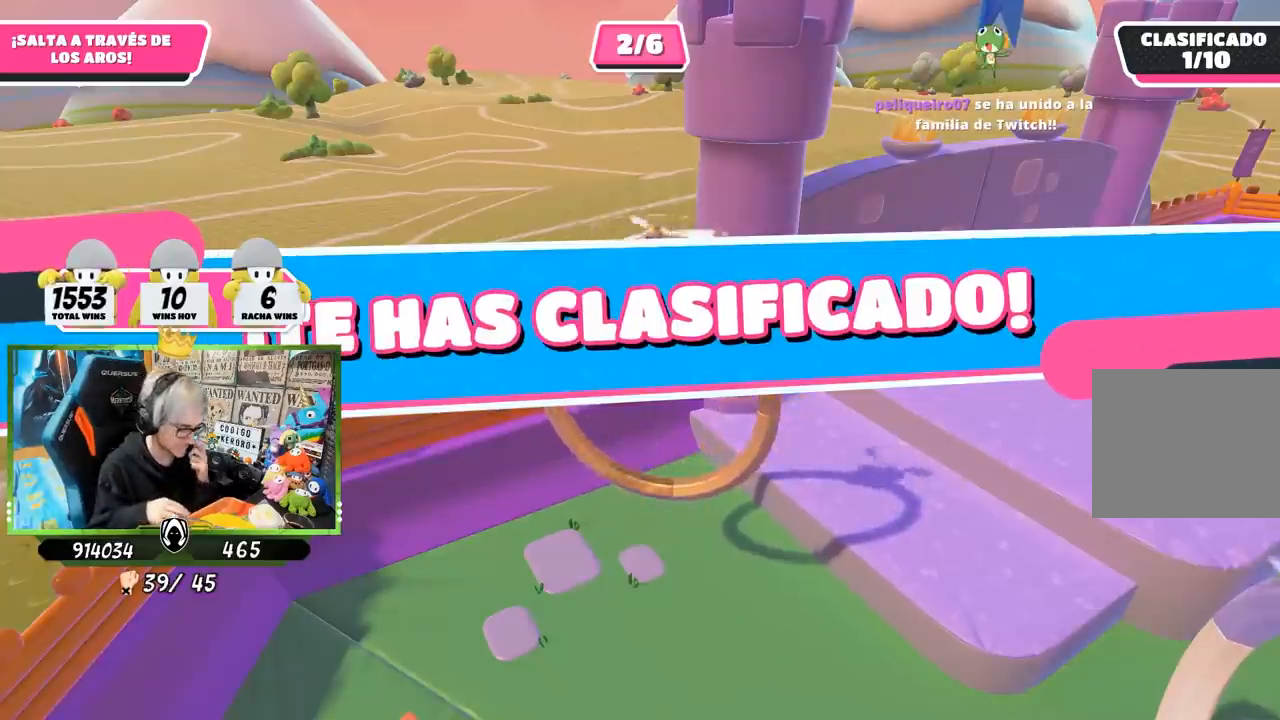
{"buttons": [], "left_stick": "center", "right_stick": "center", "events": []}